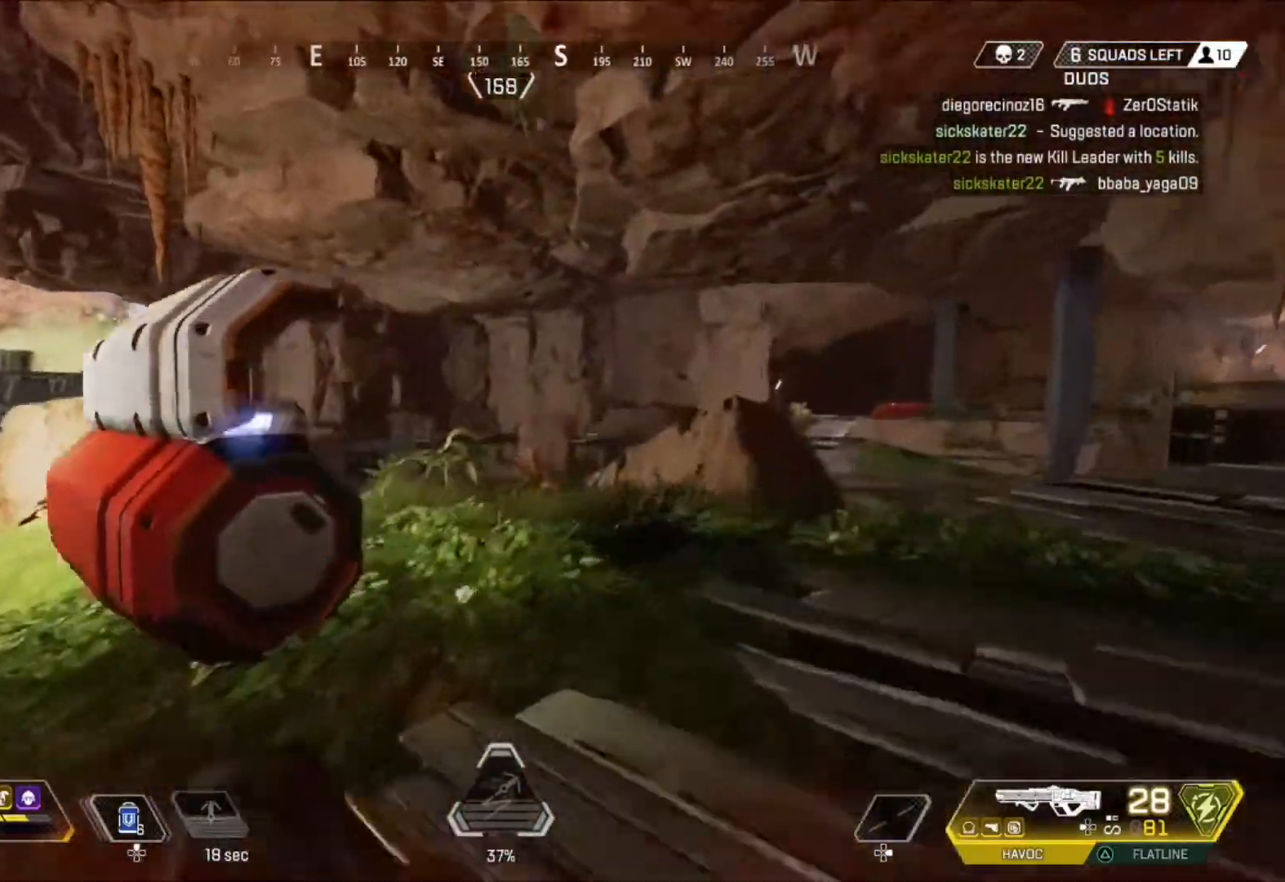
Gameplay with a controller (PlayStation layout); each line is a JSON object with the inputs held at the frame after it. "events" lists button and stick changes between this image and that frame as [ms after this image, input, new state], when the widget could be followed in between.
{"buttons": ["R2"], "left_stick": "up", "right_stick": "left", "events": [[125, "right_stick", "center"], [292, "R2", "down"], [292, "right_stick", "left"], [375, "right_stick", "center"], [500, "right_stick", "left"]]}
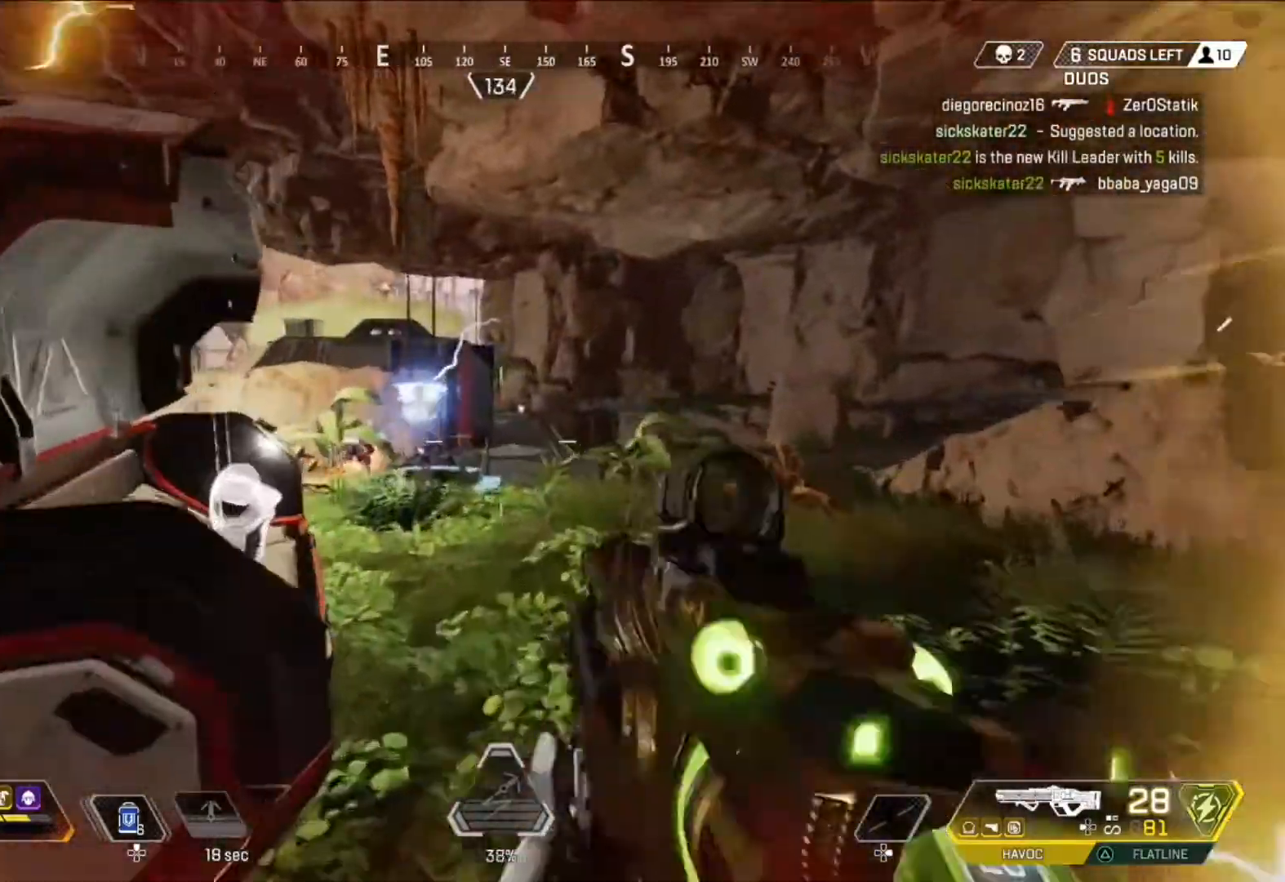
{"buttons": ["L2", "R2"], "left_stick": "up-right", "right_stick": "down-left", "events": [[84, "right_stick", "center"], [209, "right_stick", "left"], [251, "L2", "down"], [292, "right_stick", "center"], [418, "right_stick", "down-left"], [501, "left_stick", "up-right"]]}
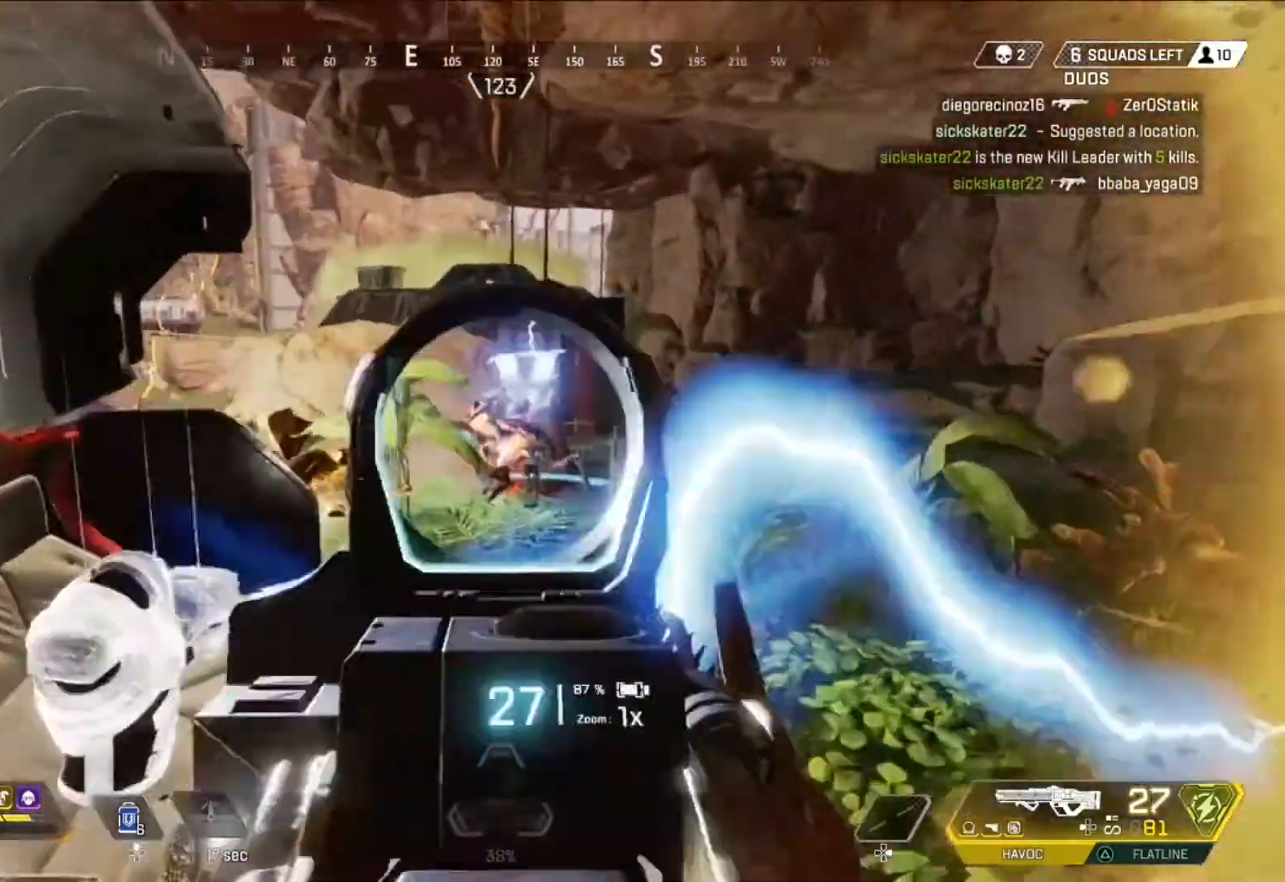
{"buttons": ["L2", "R2"], "left_stick": "up-right", "right_stick": "down", "events": [[42, "right_stick", "down"]]}
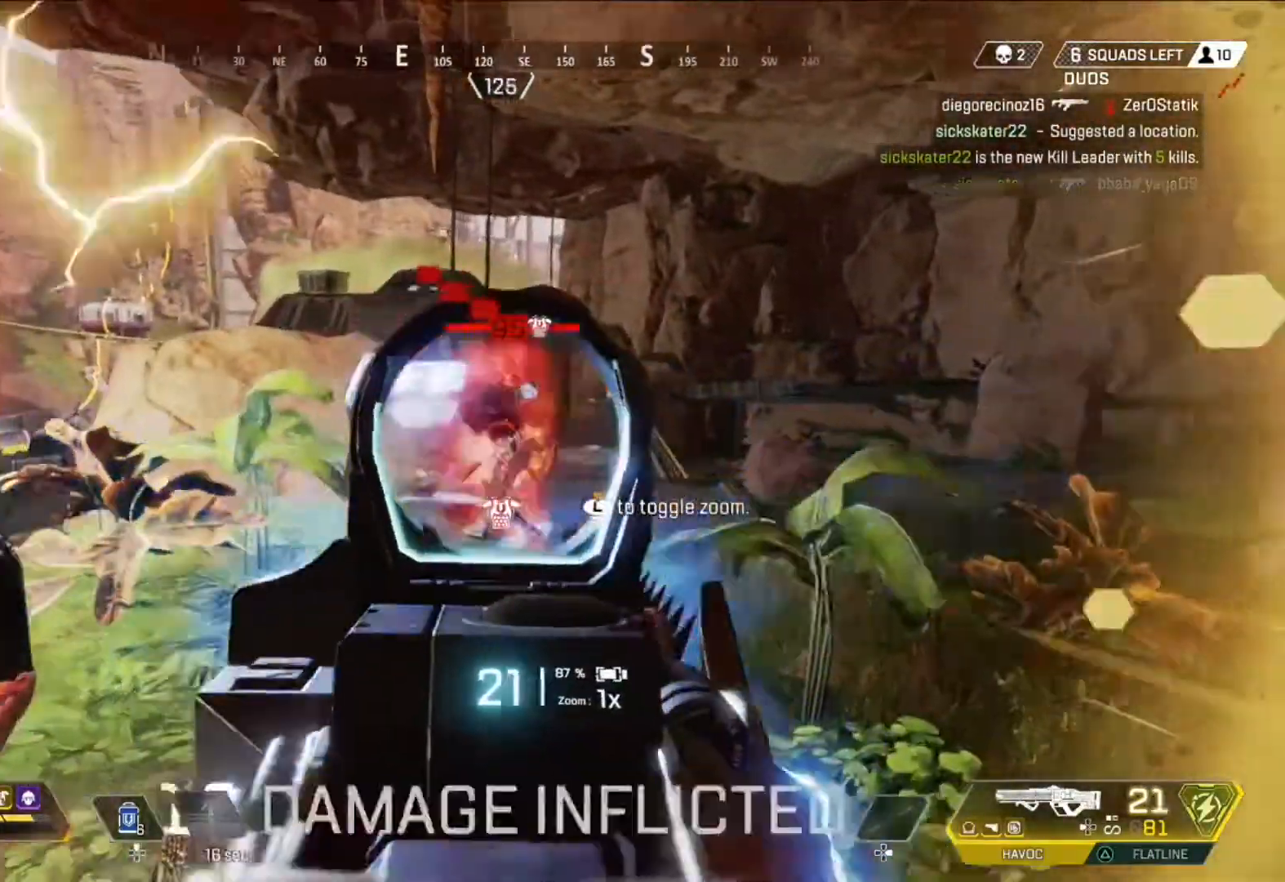
{"buttons": ["L2", "R2"], "left_stick": "up-right", "right_stick": "down", "events": [[209, "R1", "down"], [501, "R1", "up"]]}
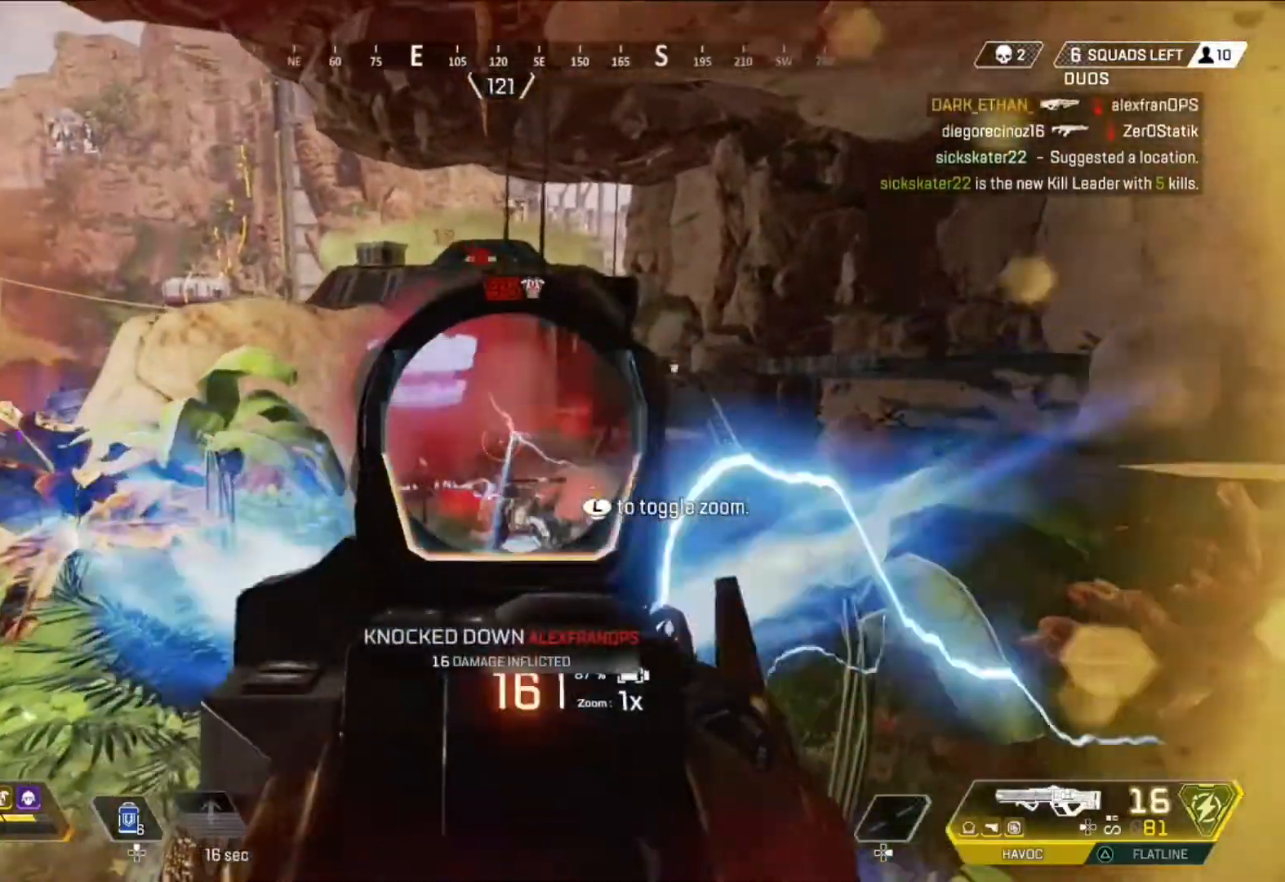
{"buttons": ["L2", "R2"], "left_stick": "up-right", "right_stick": "center", "events": [[167, "right_stick", "center"]]}
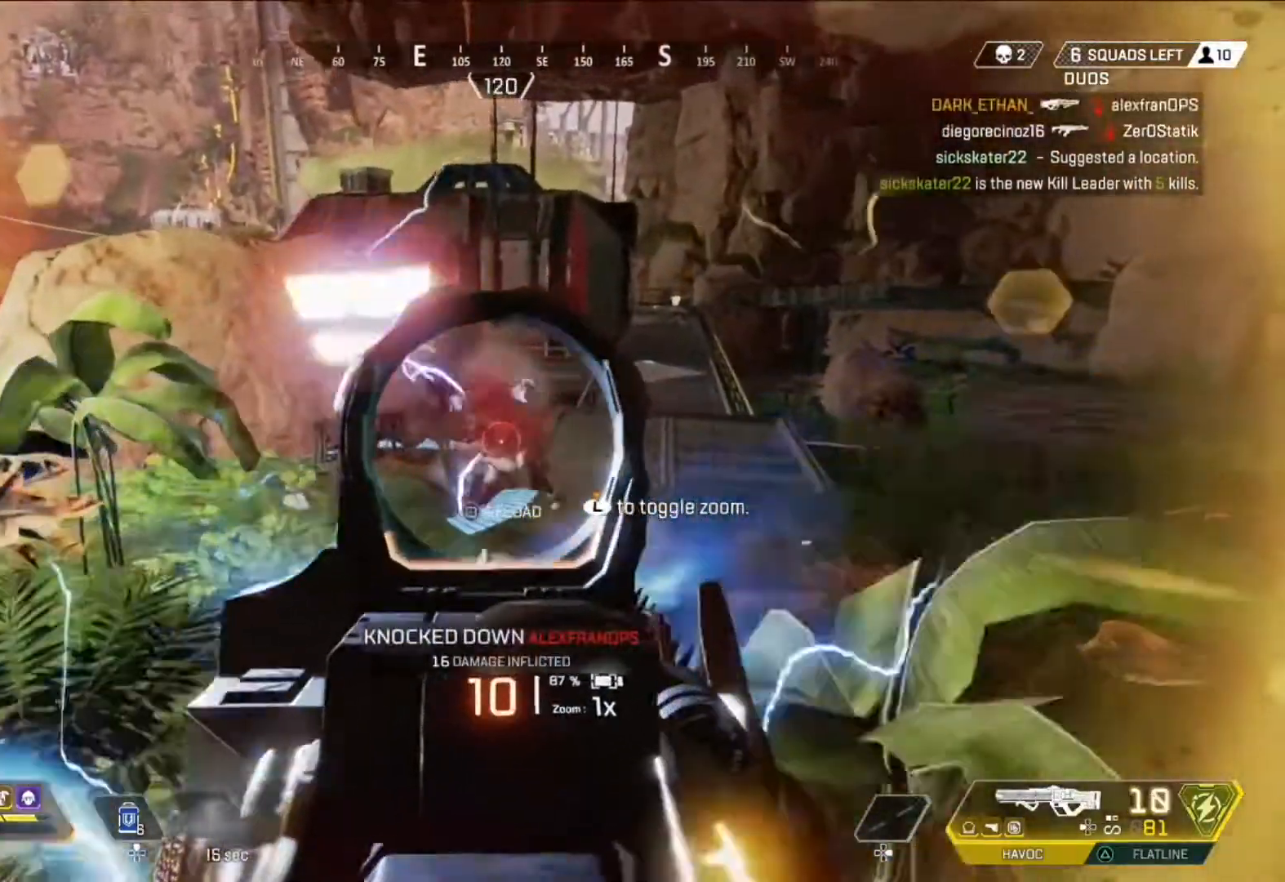
{"buttons": ["L2", "R2"], "left_stick": "up-left", "right_stick": "down-right", "events": [[84, "left_stick", "up"], [209, "right_stick", "down-right"], [251, "left_stick", "up-left"], [334, "R1", "down"], [418, "R1", "up"]]}
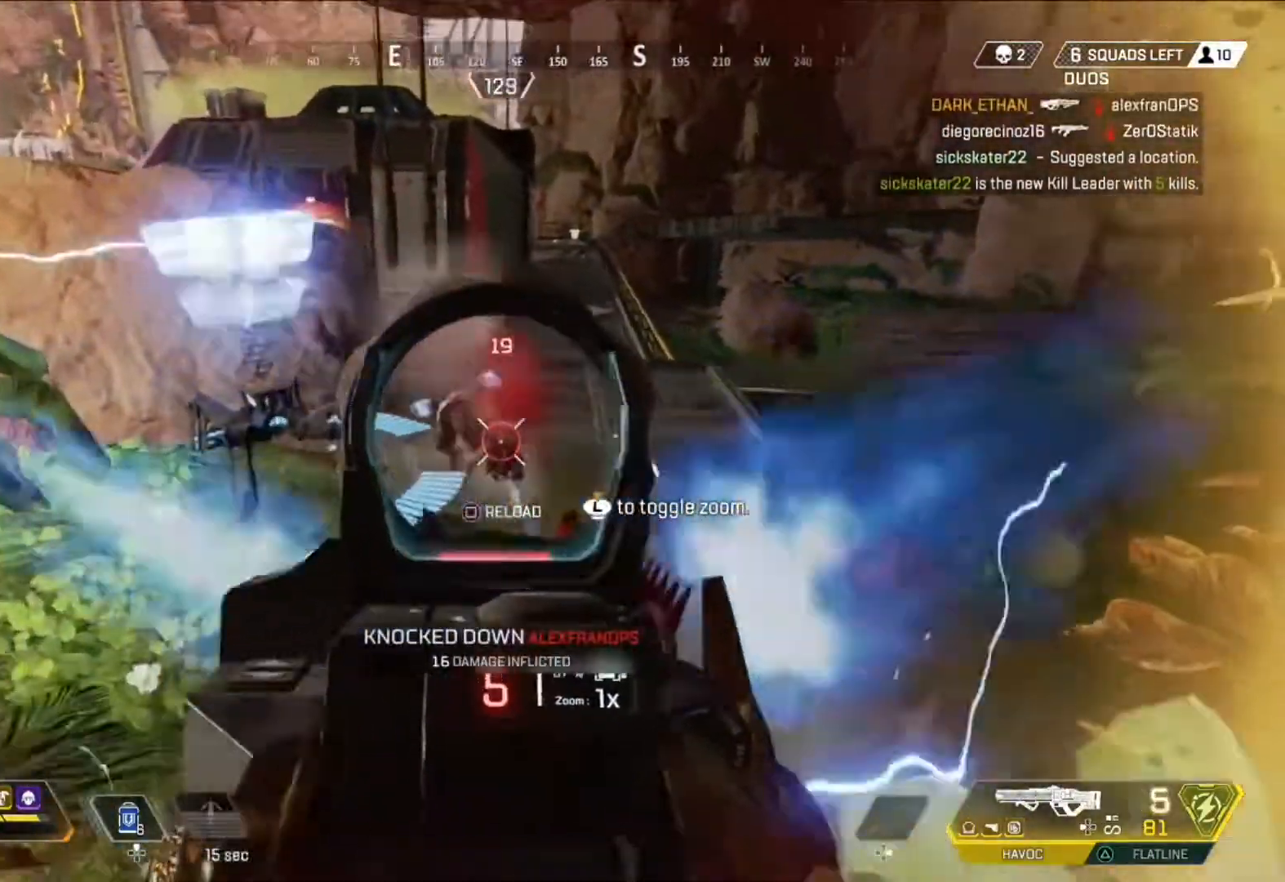
{"buttons": ["L2", "R2"], "left_stick": "left", "right_stick": "center", "events": [[42, "right_stick", "right"], [167, "right_stick", "center"], [375, "left_stick", "left"], [417, "R1", "down"], [500, "R1", "up"]]}
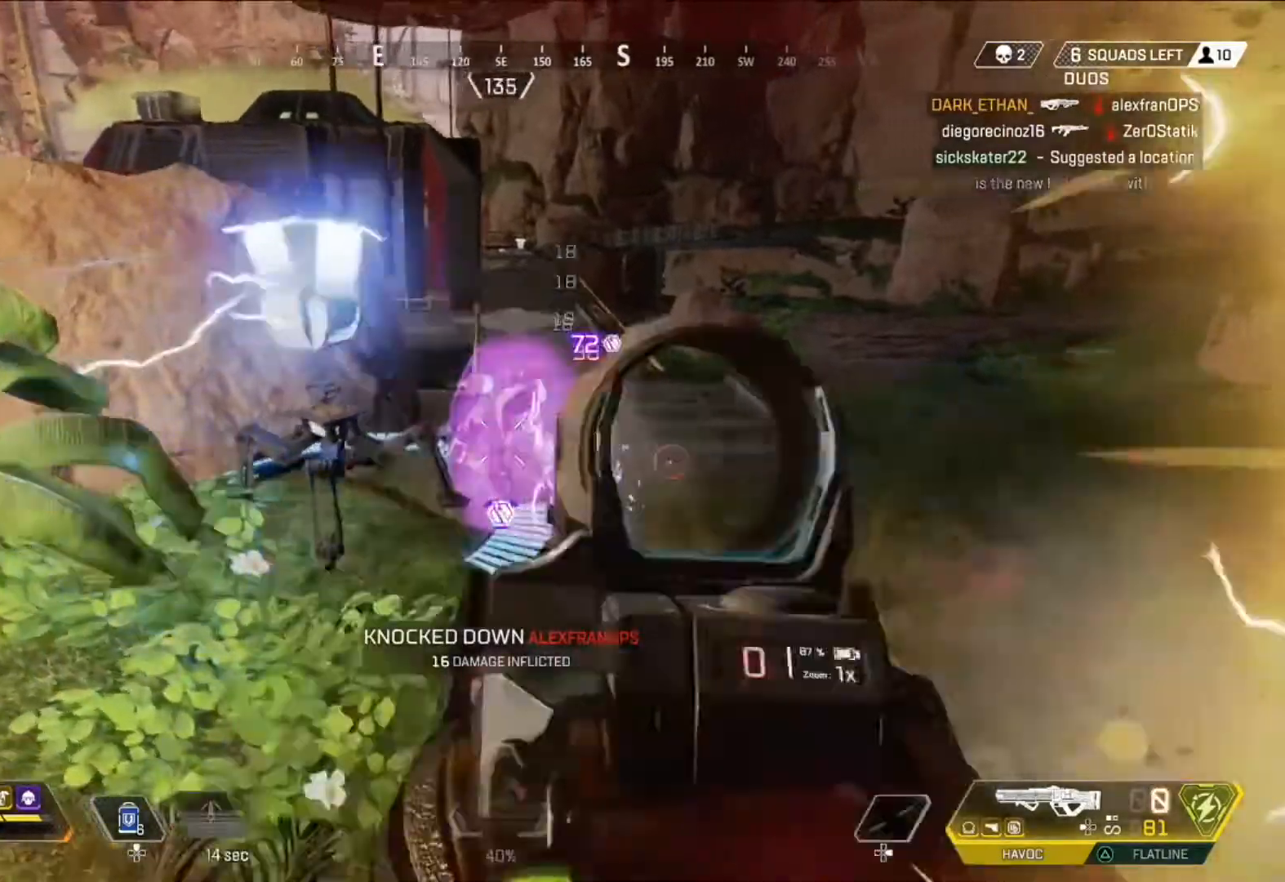
{"buttons": ["CIRCLE"], "left_stick": "up-left", "right_stick": "center", "events": [[126, "R2", "up"], [167, "L2", "up"], [167, "TRIANGLE", "down"], [251, "TRIANGLE", "up"], [459, "CIRCLE", "down"], [501, "left_stick", "up-left"]]}
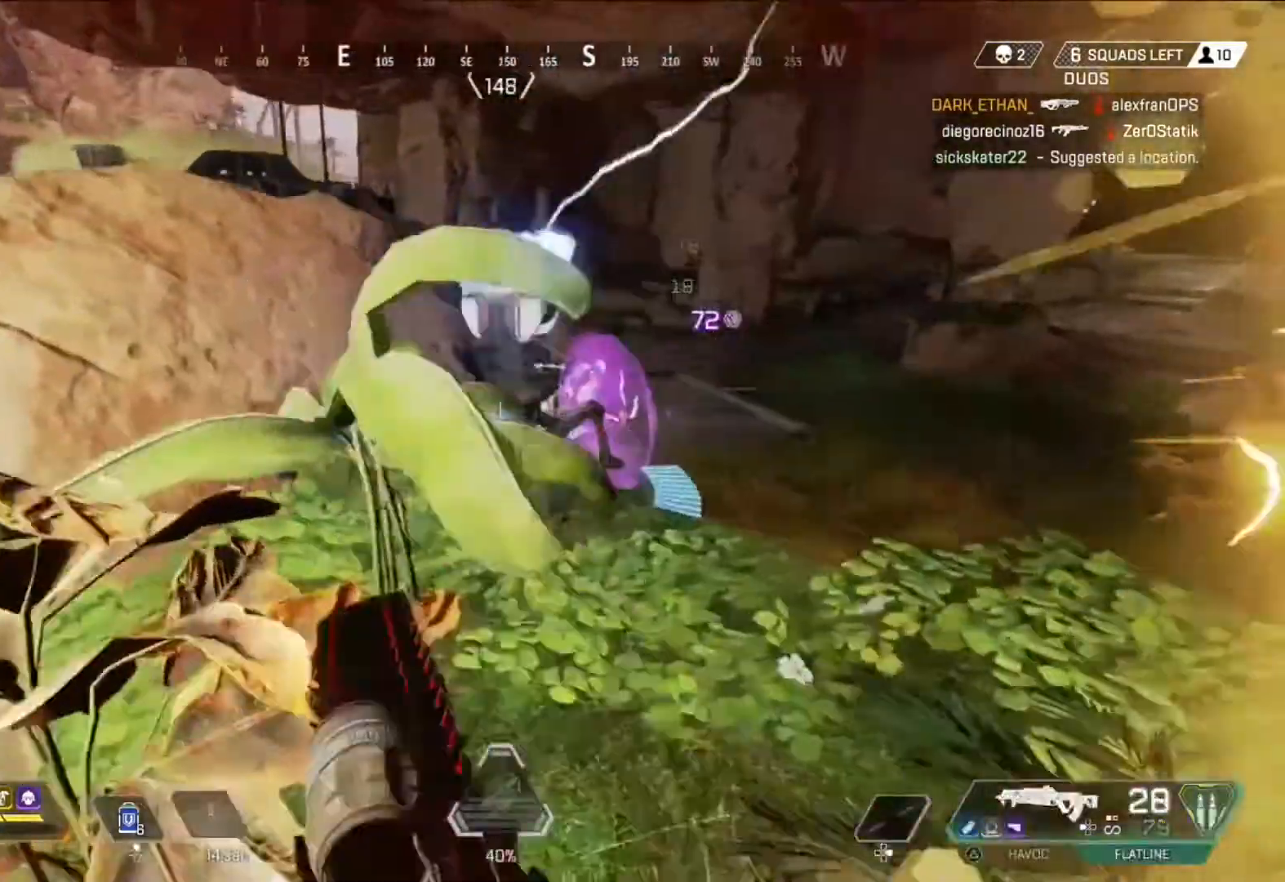
{"buttons": [], "left_stick": "up-left", "right_stick": "up", "events": [[42, "CIRCLE", "up"], [167, "CIRCLE", "down"], [167, "right_stick", "up-right"], [250, "CIRCLE", "up"], [250, "right_stick", "center"], [417, "right_stick", "up"]]}
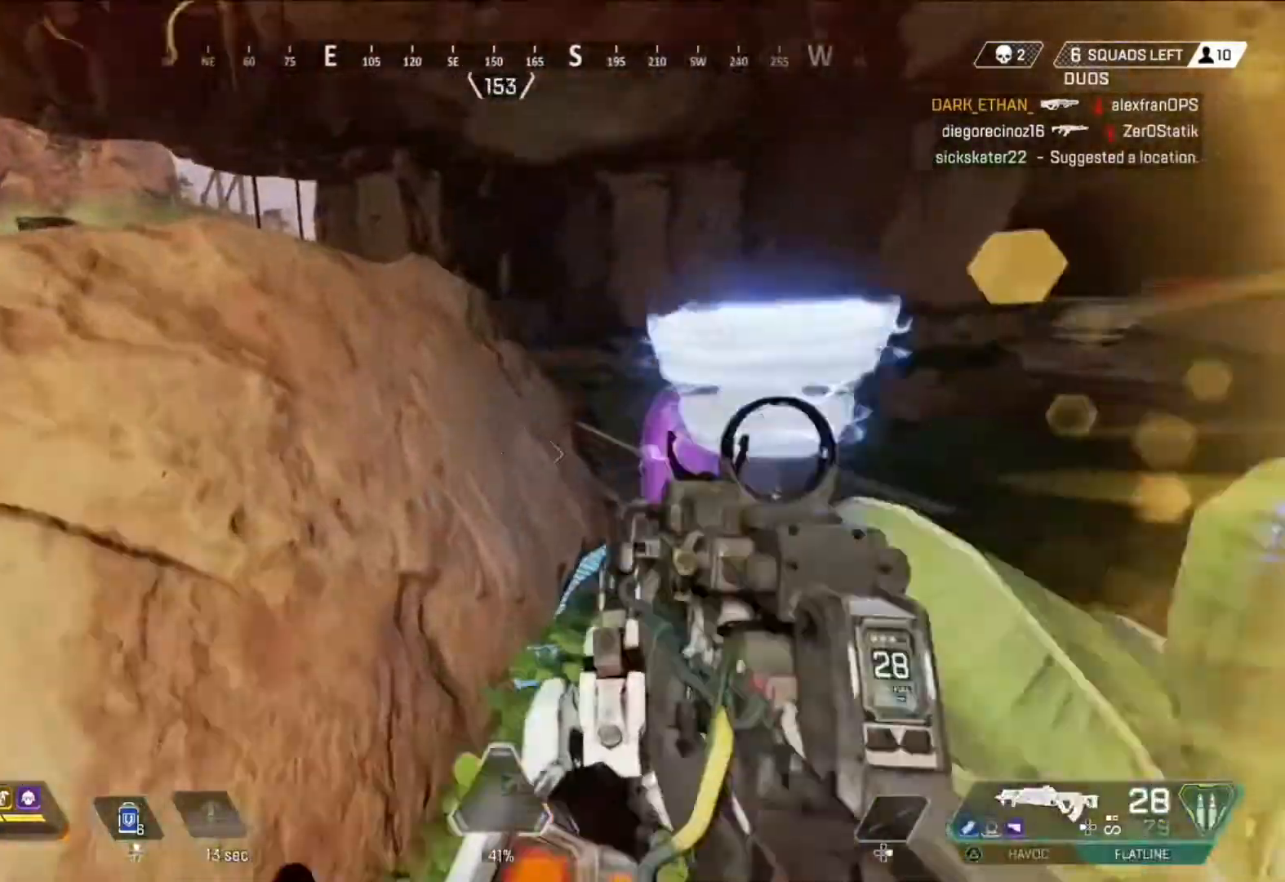
{"buttons": ["CROSS"], "left_stick": "up-left", "right_stick": "center", "events": [[126, "right_stick", "center"], [251, "CROSS", "down"]]}
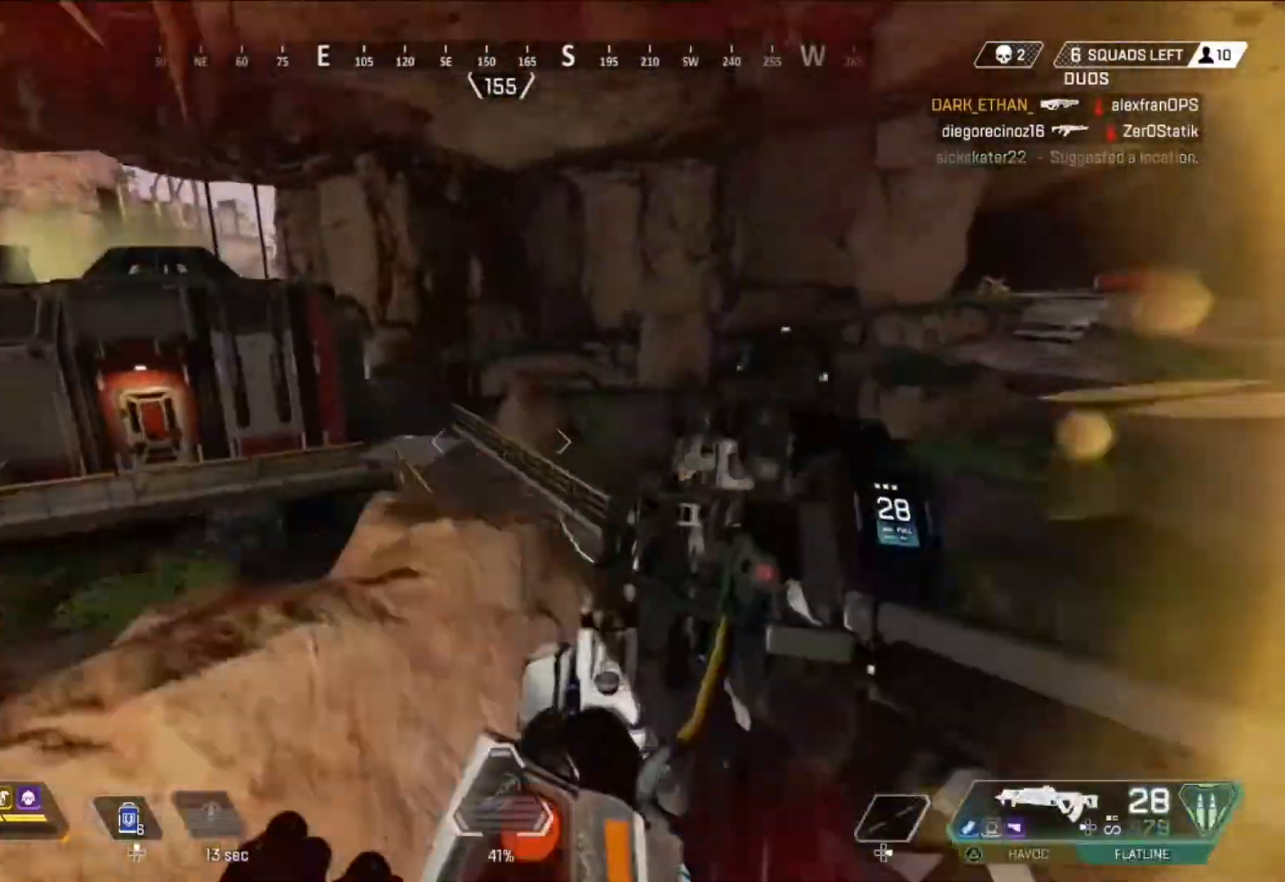
{"buttons": [], "left_stick": "center", "right_stick": "center", "events": [[375, "CROSS", "up"], [375, "left_stick", "center"]]}
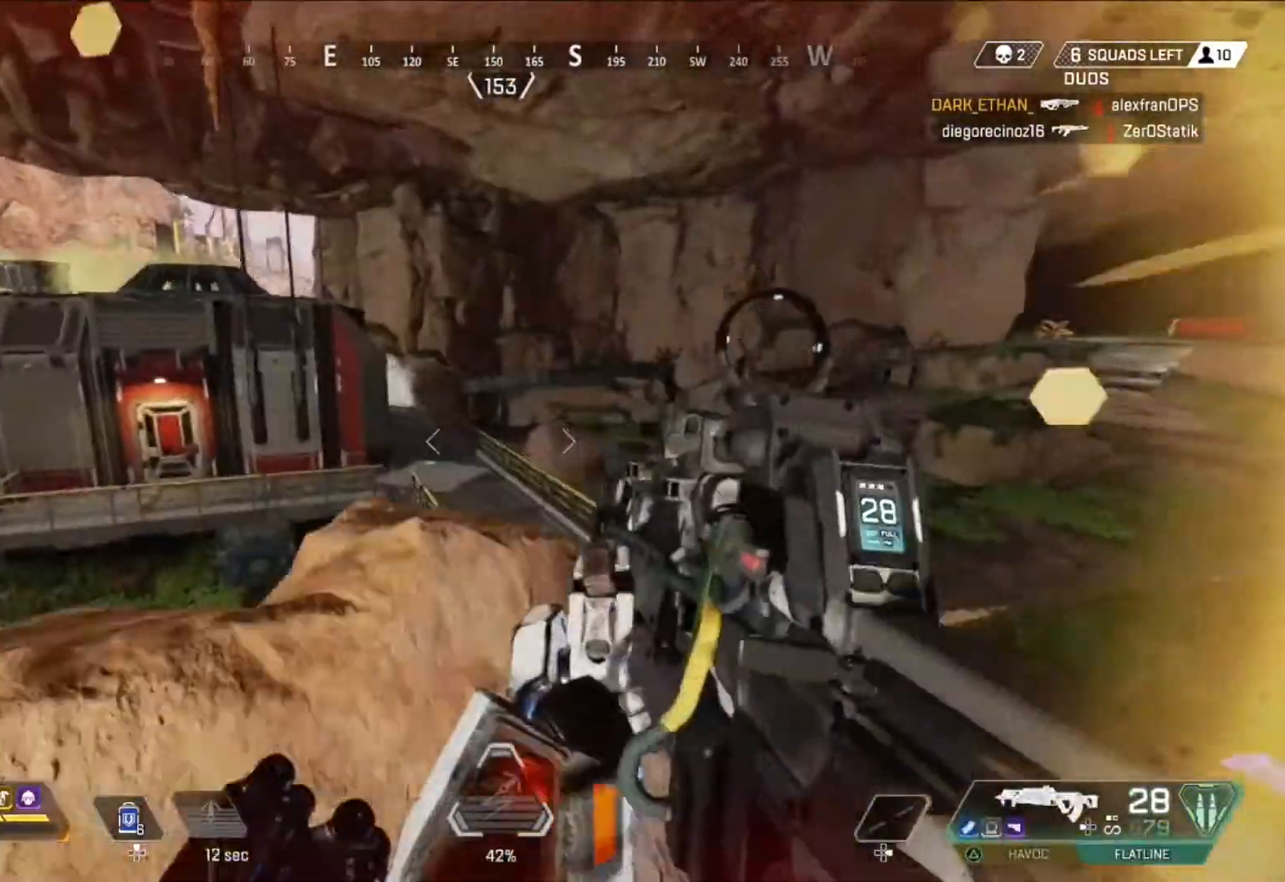
{"buttons": [], "left_stick": "right", "right_stick": "center", "events": [[84, "left_stick", "down-right"], [167, "TRIANGLE", "down"], [209, "right_stick", "right"], [292, "TRIANGLE", "up"], [459, "left_stick", "right"], [459, "right_stick", "center"]]}
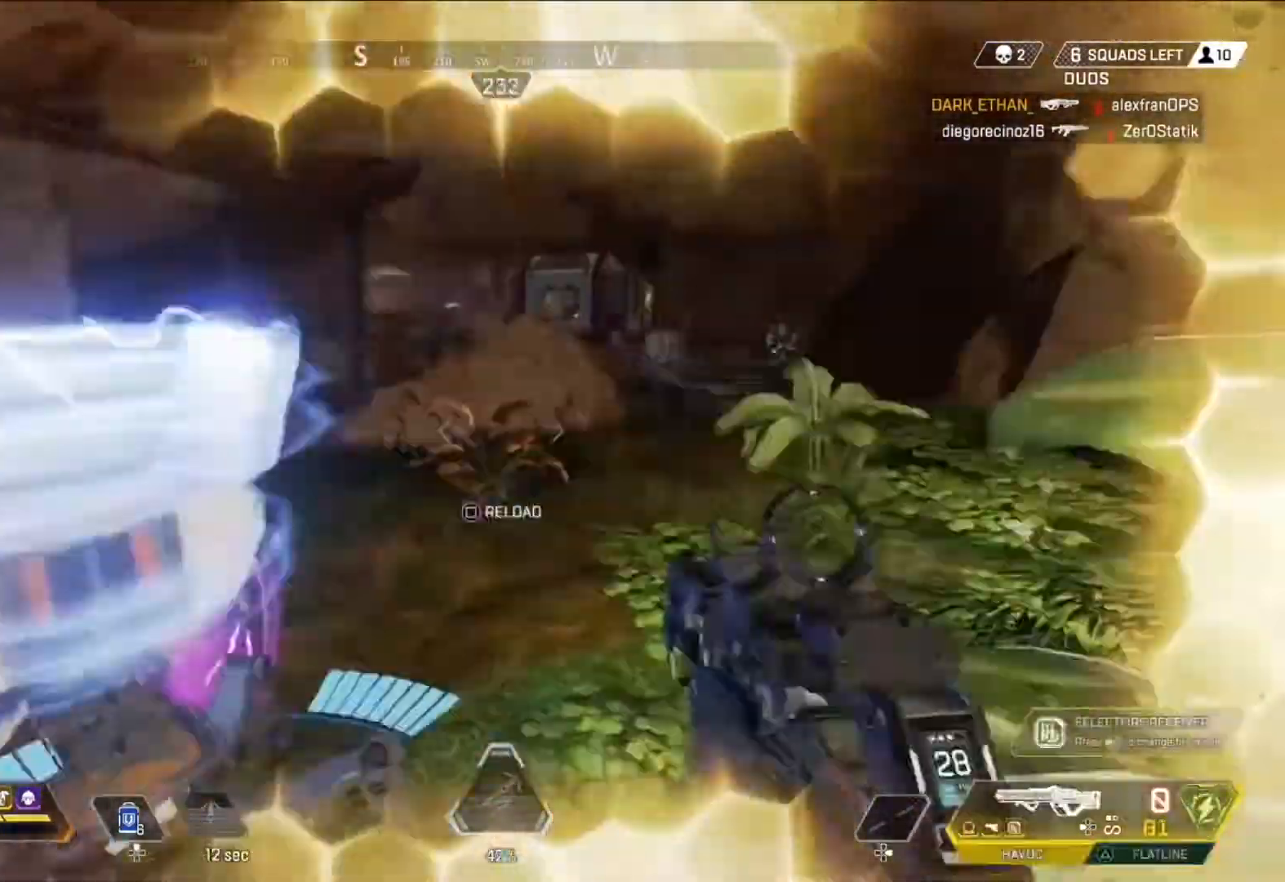
{"buttons": [], "left_stick": "right", "right_stick": "center", "events": [[125, "SQUARE", "down"], [208, "SQUARE", "up"], [292, "SQUARE", "down"], [417, "SQUARE", "up"]]}
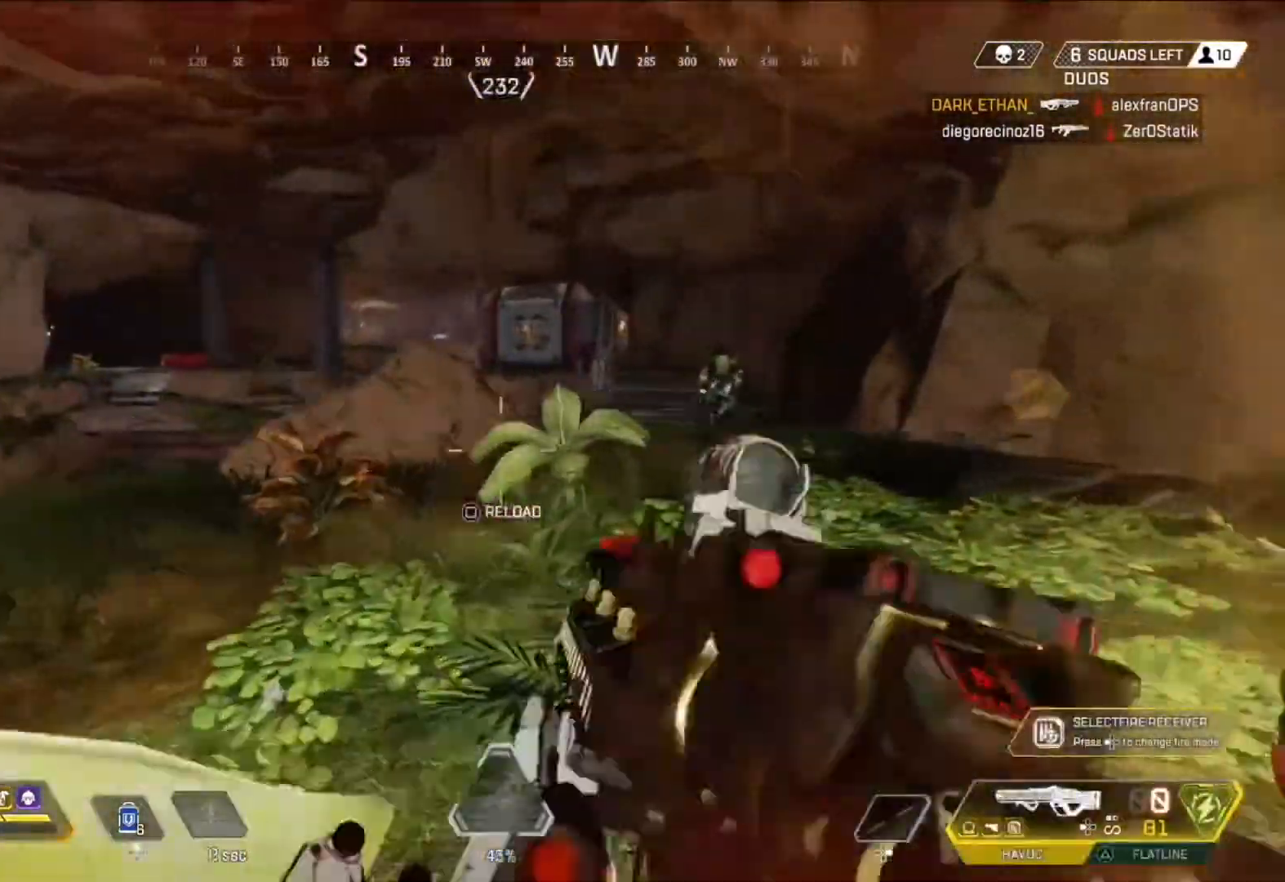
{"buttons": [], "left_stick": "up-right", "right_stick": "right", "events": [[126, "right_stick", "right"], [292, "L3", "down"], [334, "TRIANGLE", "down"], [334, "left_stick", "up-right"], [418, "TRIANGLE", "up"], [501, "L3", "up"]]}
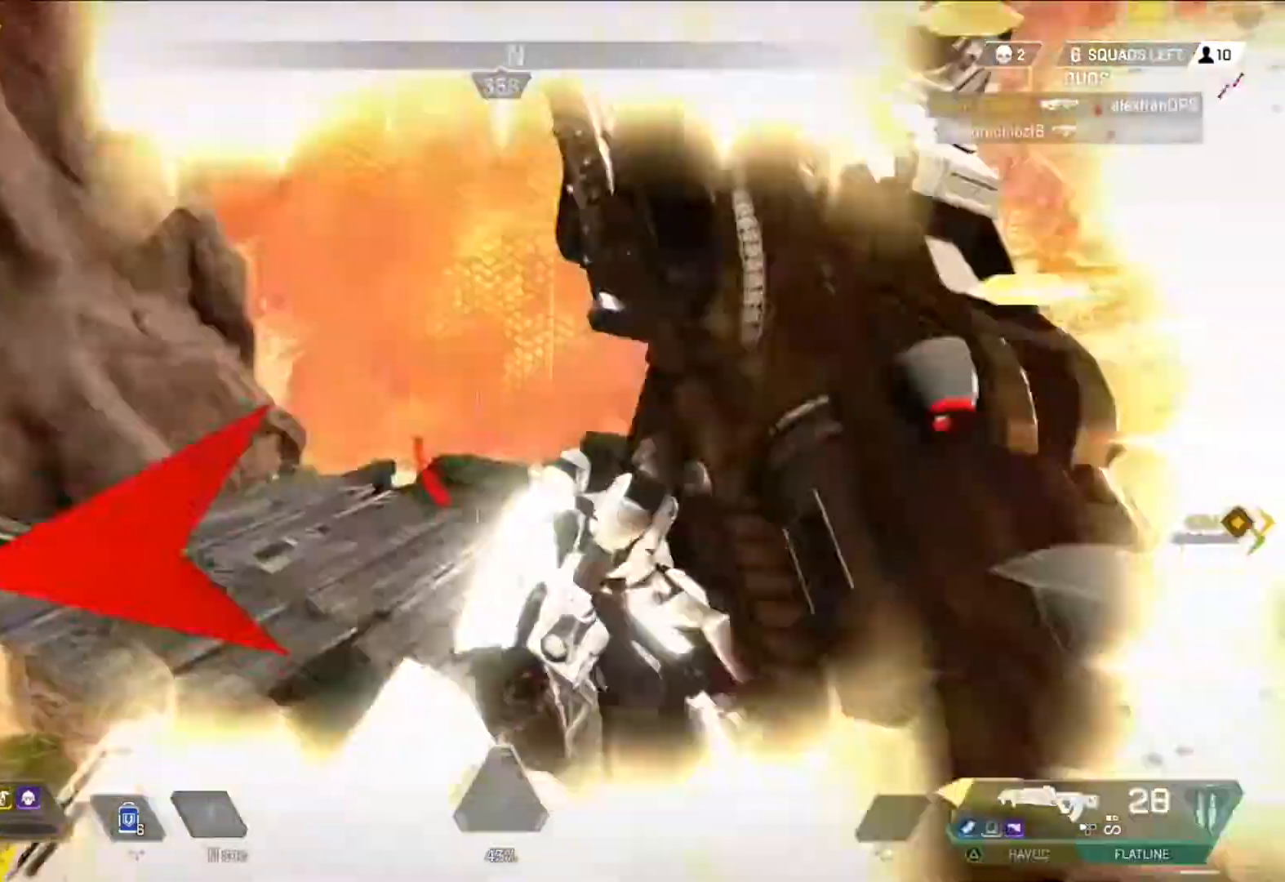
{"buttons": [], "left_stick": "up-right", "right_stick": "left", "events": [[42, "right_stick", "center"], [125, "right_stick", "left"], [334, "right_stick", "center"], [417, "right_stick", "left"]]}
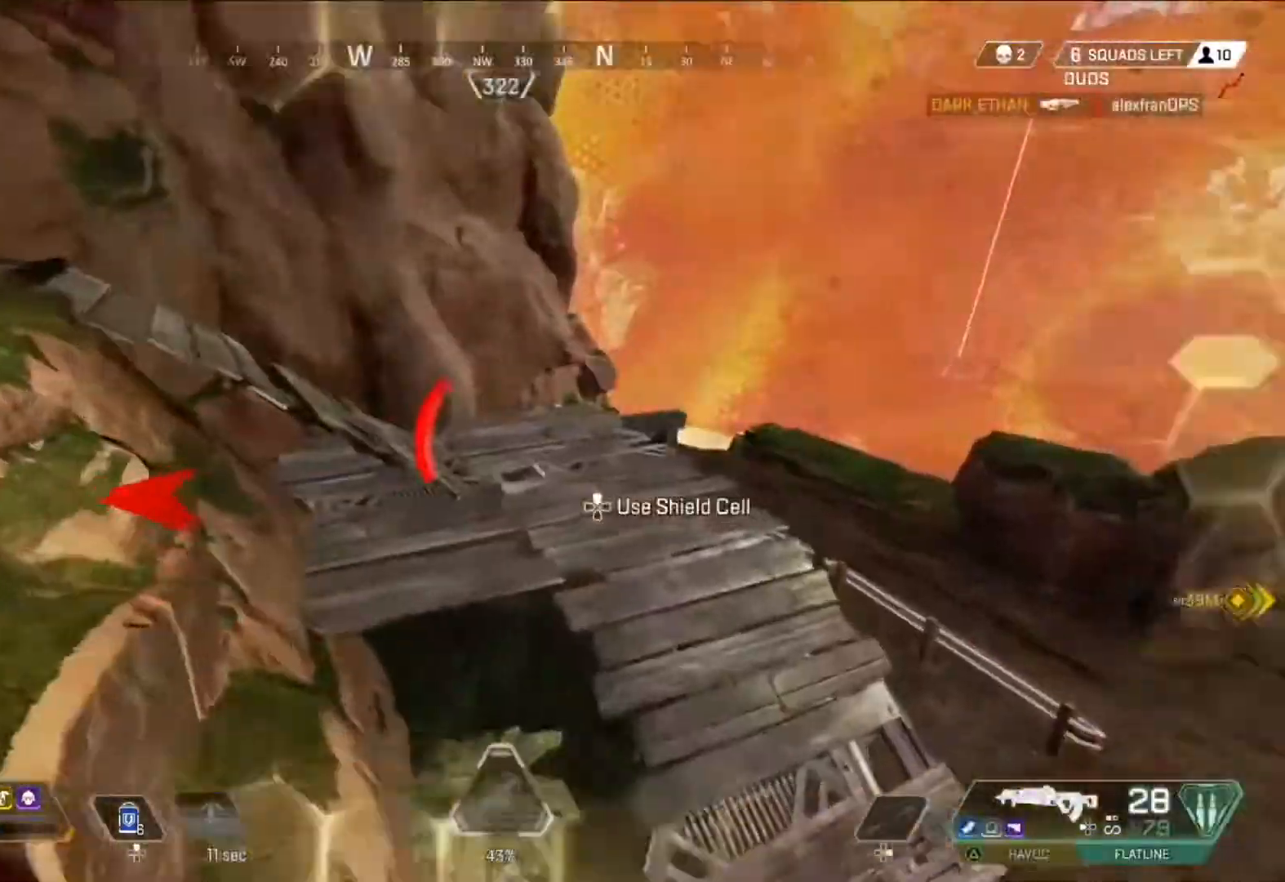
{"buttons": [], "left_stick": "up-right", "right_stick": "right", "events": [[126, "right_stick", "center"], [418, "right_stick", "right"]]}
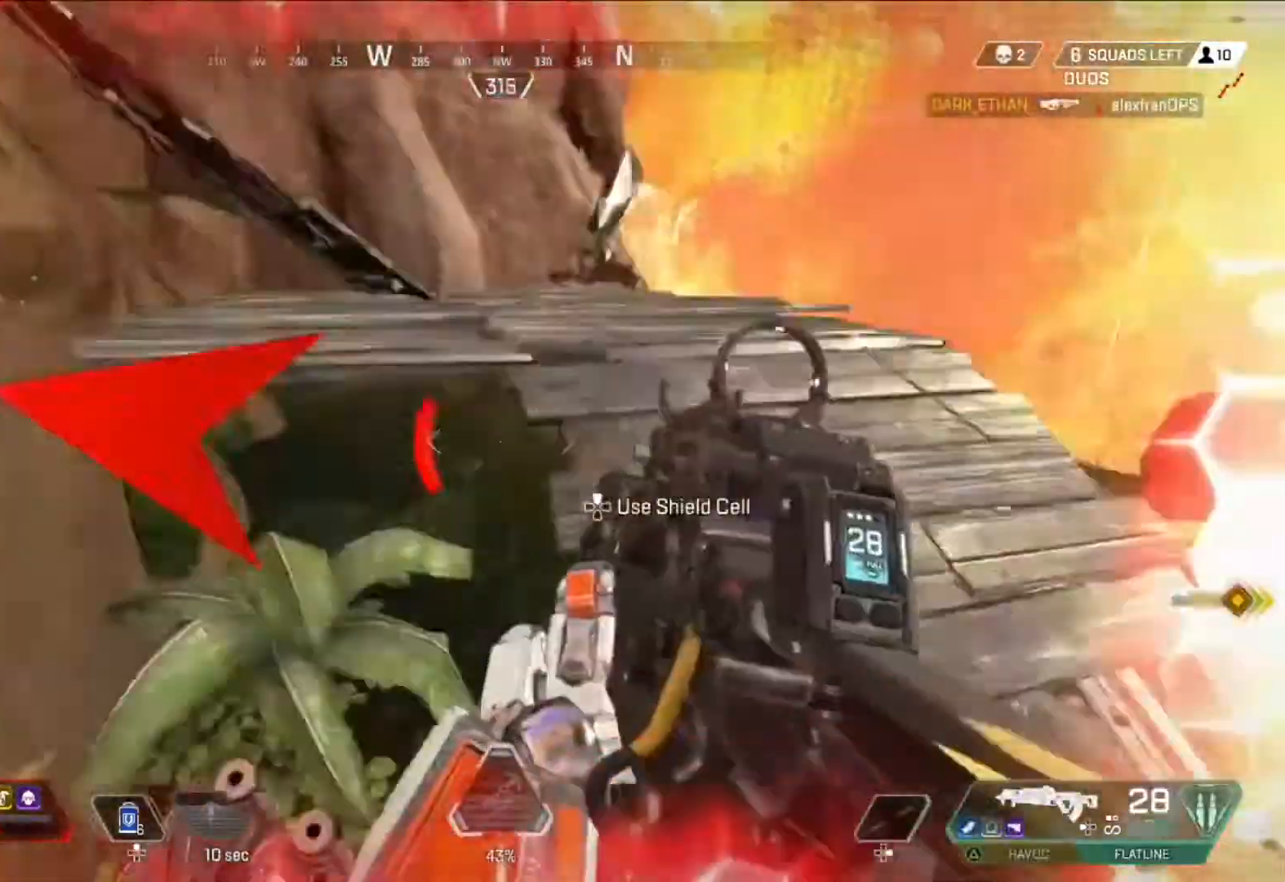
{"buttons": [], "left_stick": "up", "right_stick": "center", "events": [[167, "right_stick", "left"], [250, "left_stick", "up"], [375, "right_stick", "center"]]}
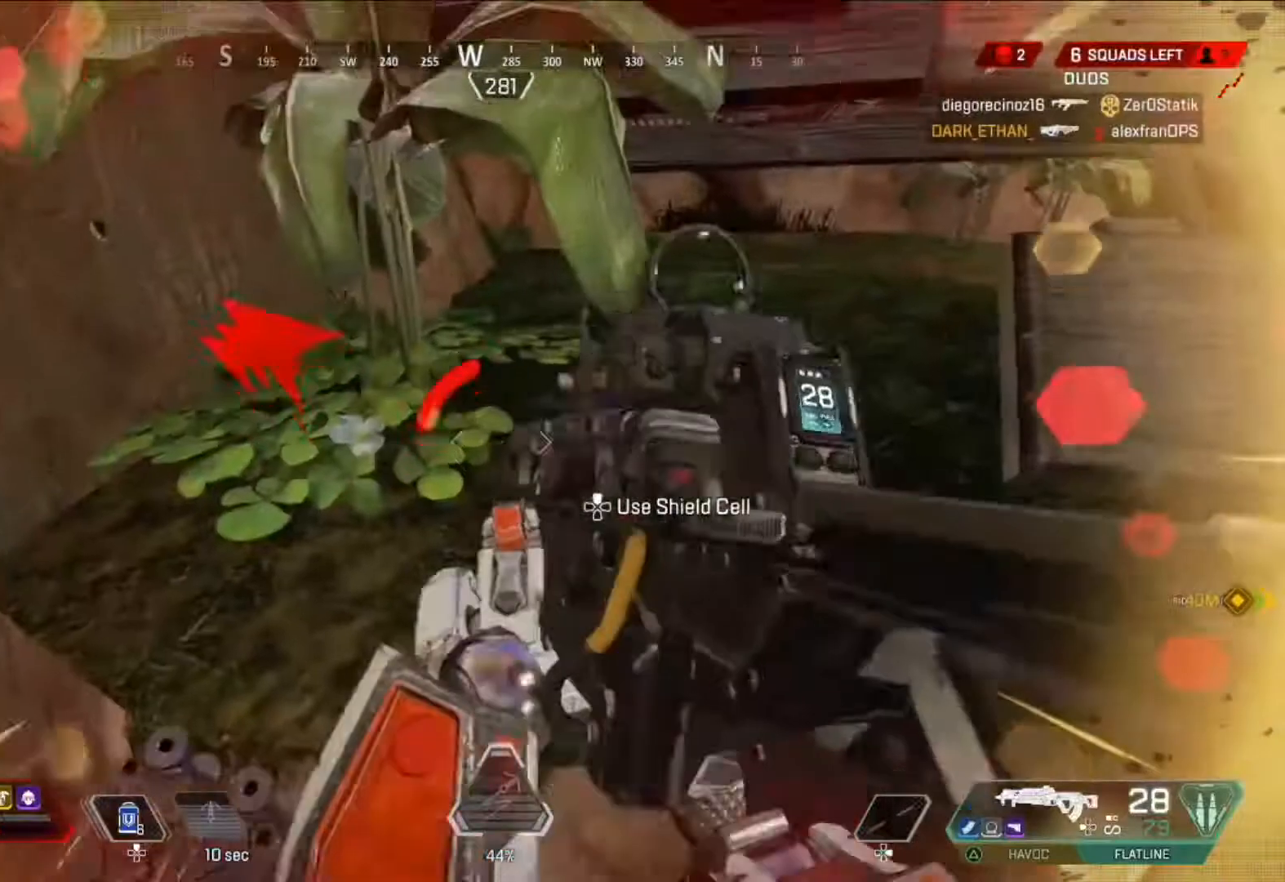
{"buttons": [], "left_stick": "up-right", "right_stick": "center", "events": [[42, "right_stick", "right"], [292, "left_stick", "up-right"], [459, "right_stick", "center"]]}
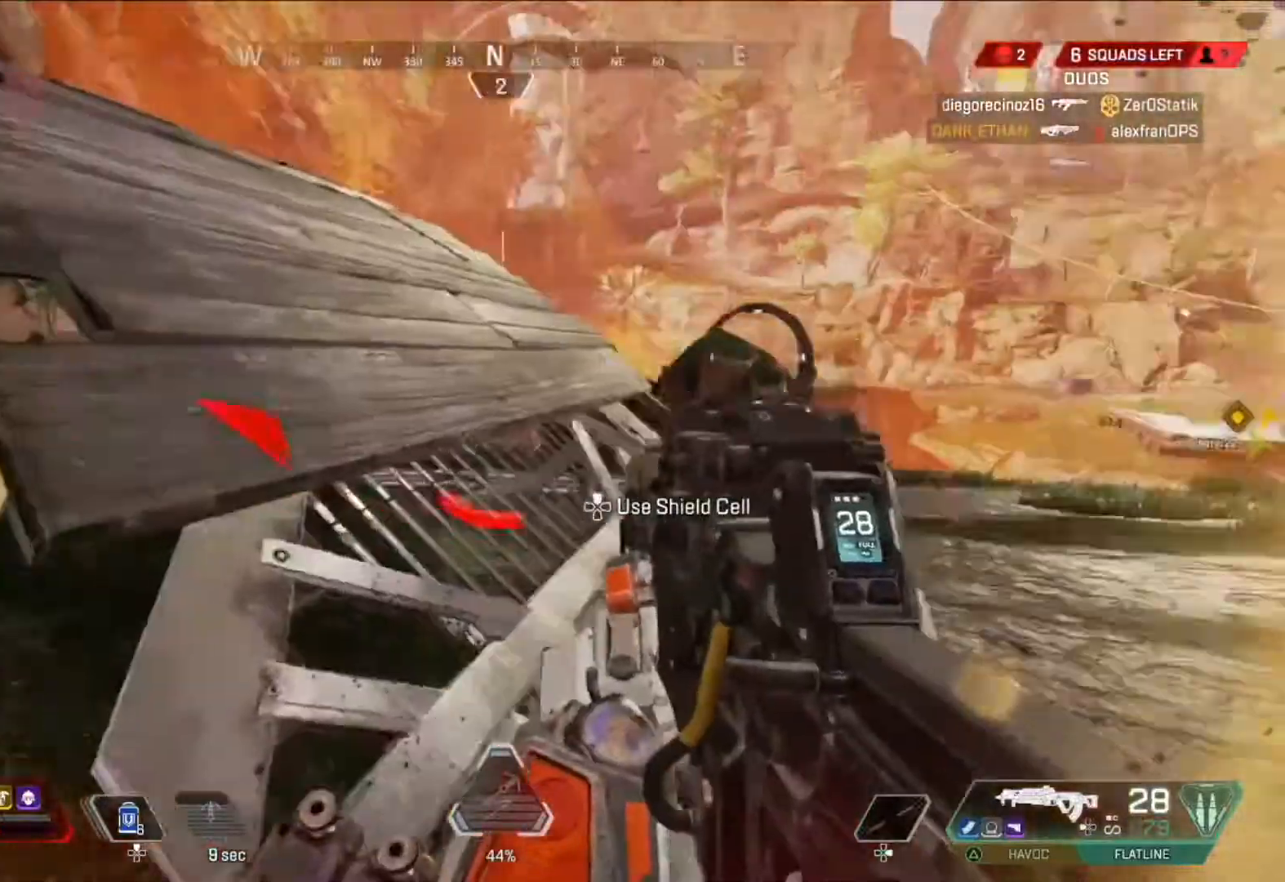
{"buttons": ["TRIANGLE"], "left_stick": "up-right", "right_stick": "right", "events": [[42, "L3", "down"], [42, "right_stick", "right"], [208, "L3", "up"], [292, "TRIANGLE", "down"], [334, "right_stick", "center"], [500, "right_stick", "right"]]}
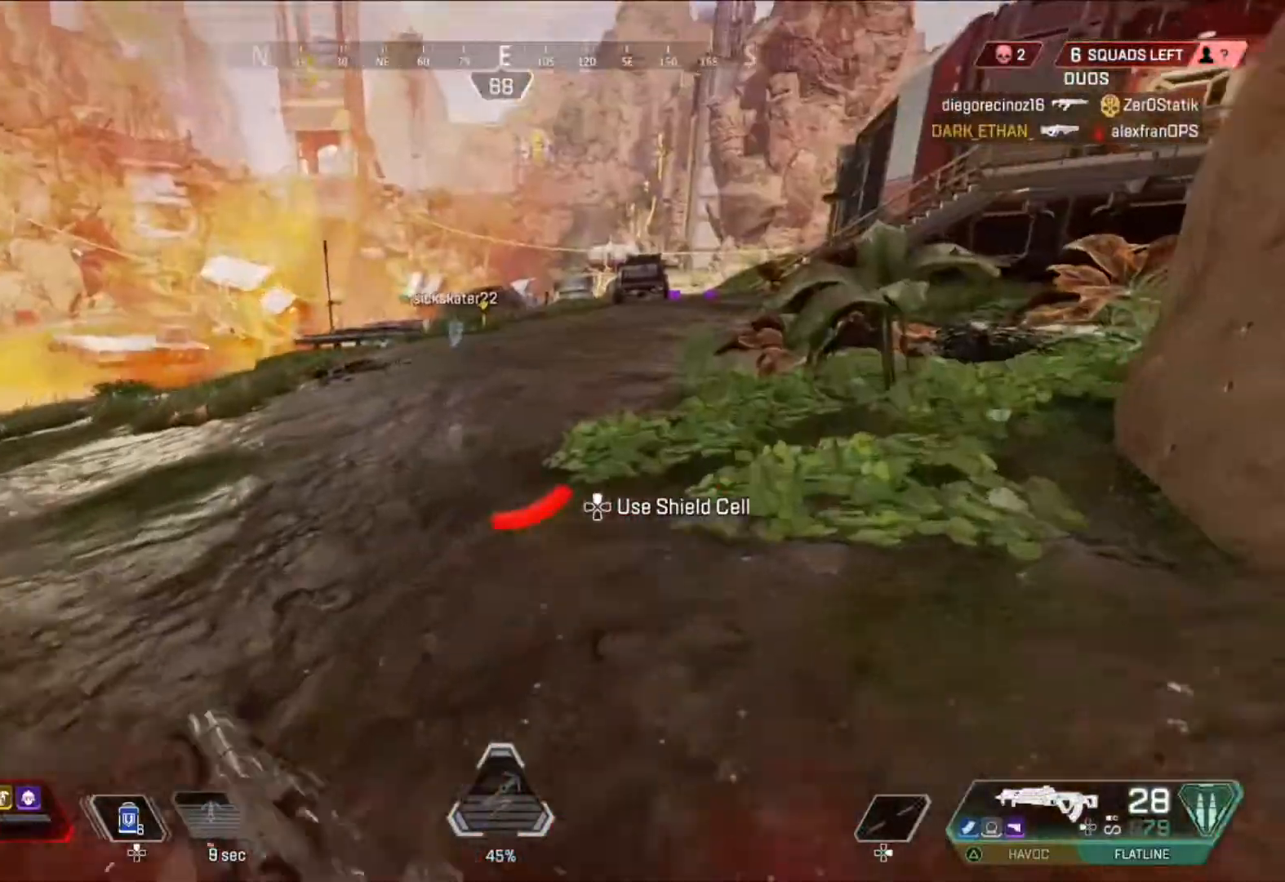
{"buttons": [], "left_stick": "up", "right_stick": "center", "events": [[167, "TRIANGLE", "up"], [167, "right_stick", "center"], [292, "left_stick", "up"], [418, "right_stick", "up-left"], [501, "right_stick", "center"]]}
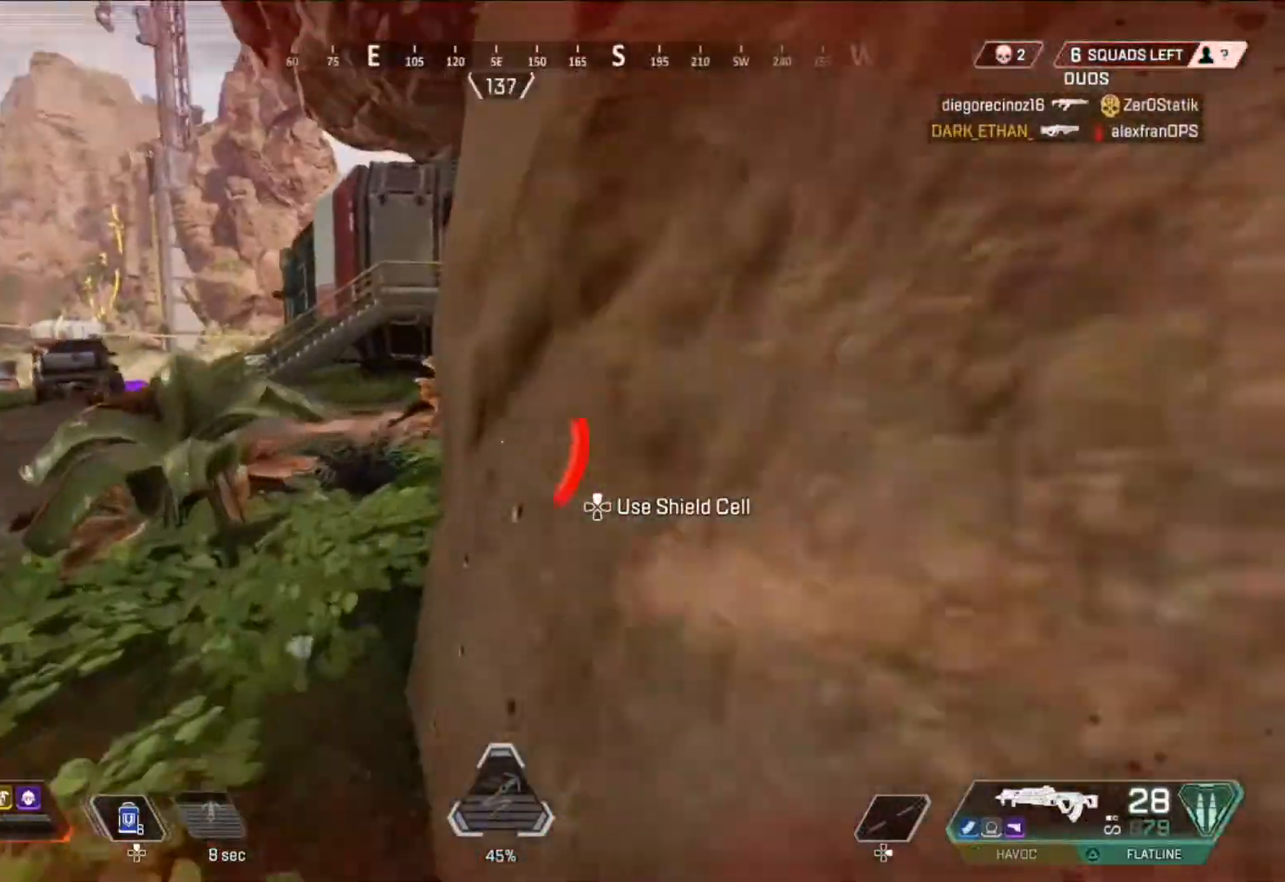
{"buttons": [], "left_stick": "up", "right_stick": "center", "events": [[250, "right_stick", "right"], [375, "right_stick", "center"]]}
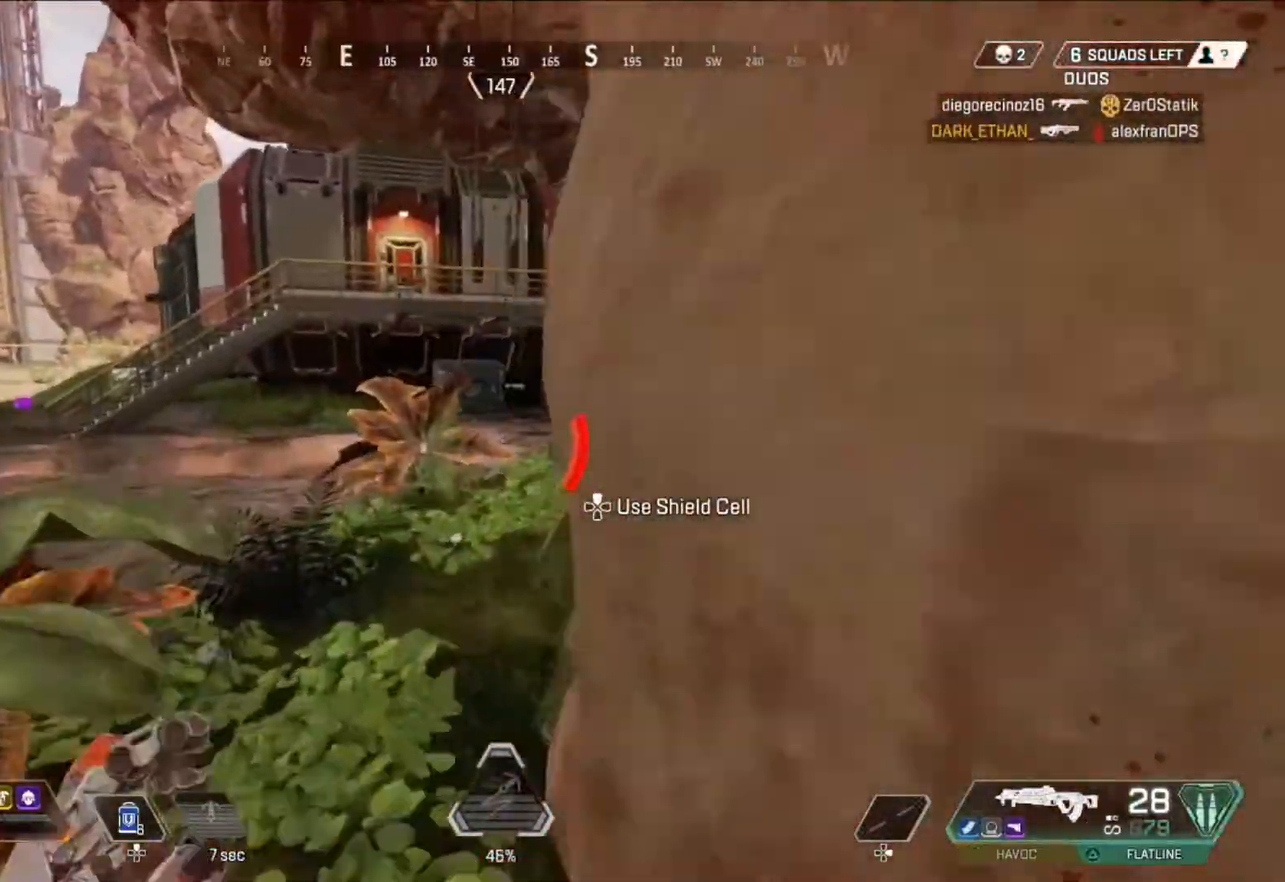
{"buttons": [], "left_stick": "up", "right_stick": "right", "events": [[167, "right_stick", "right"]]}
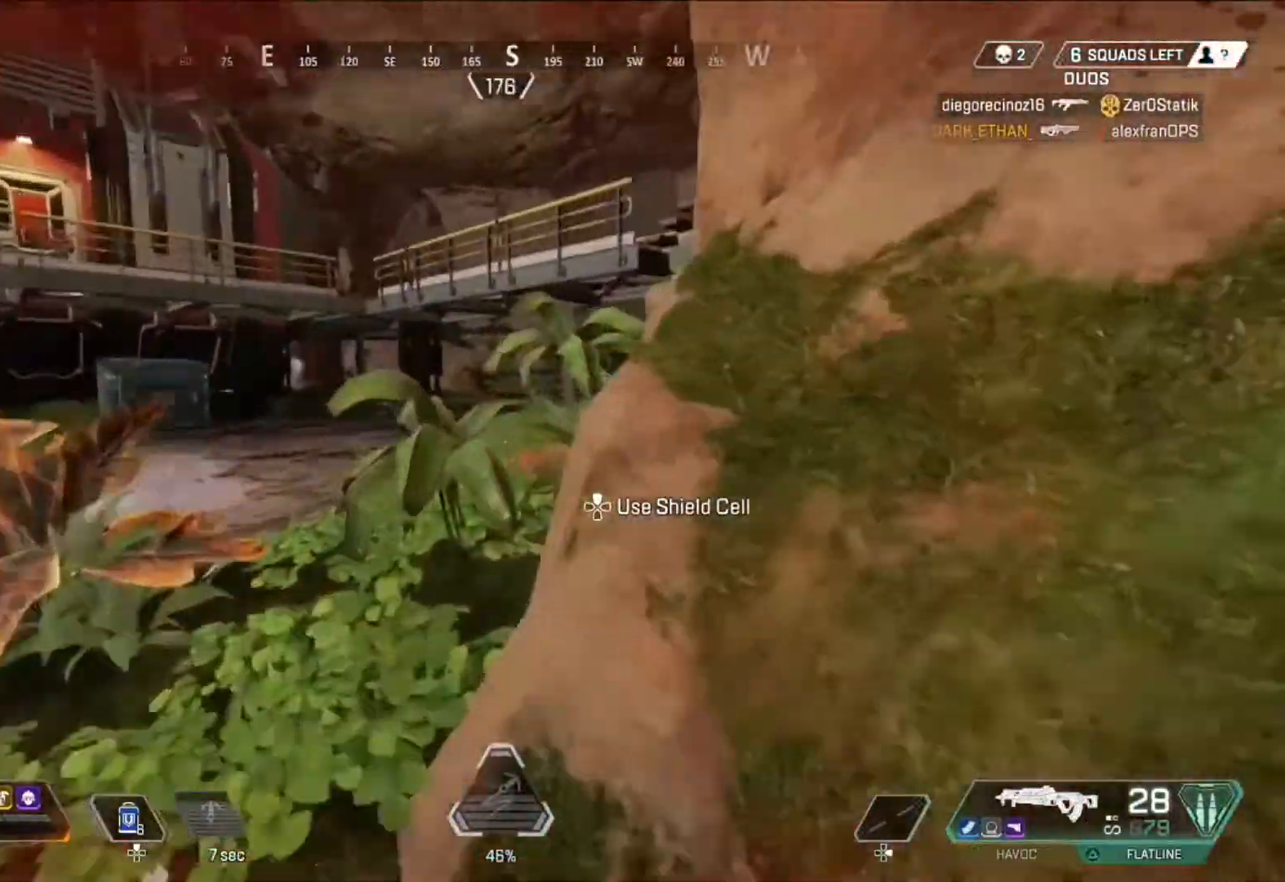
{"buttons": [], "left_stick": "up", "right_stick": "center", "events": [[42, "right_stick", "center"], [209, "right_stick", "right"], [375, "right_stick", "center"]]}
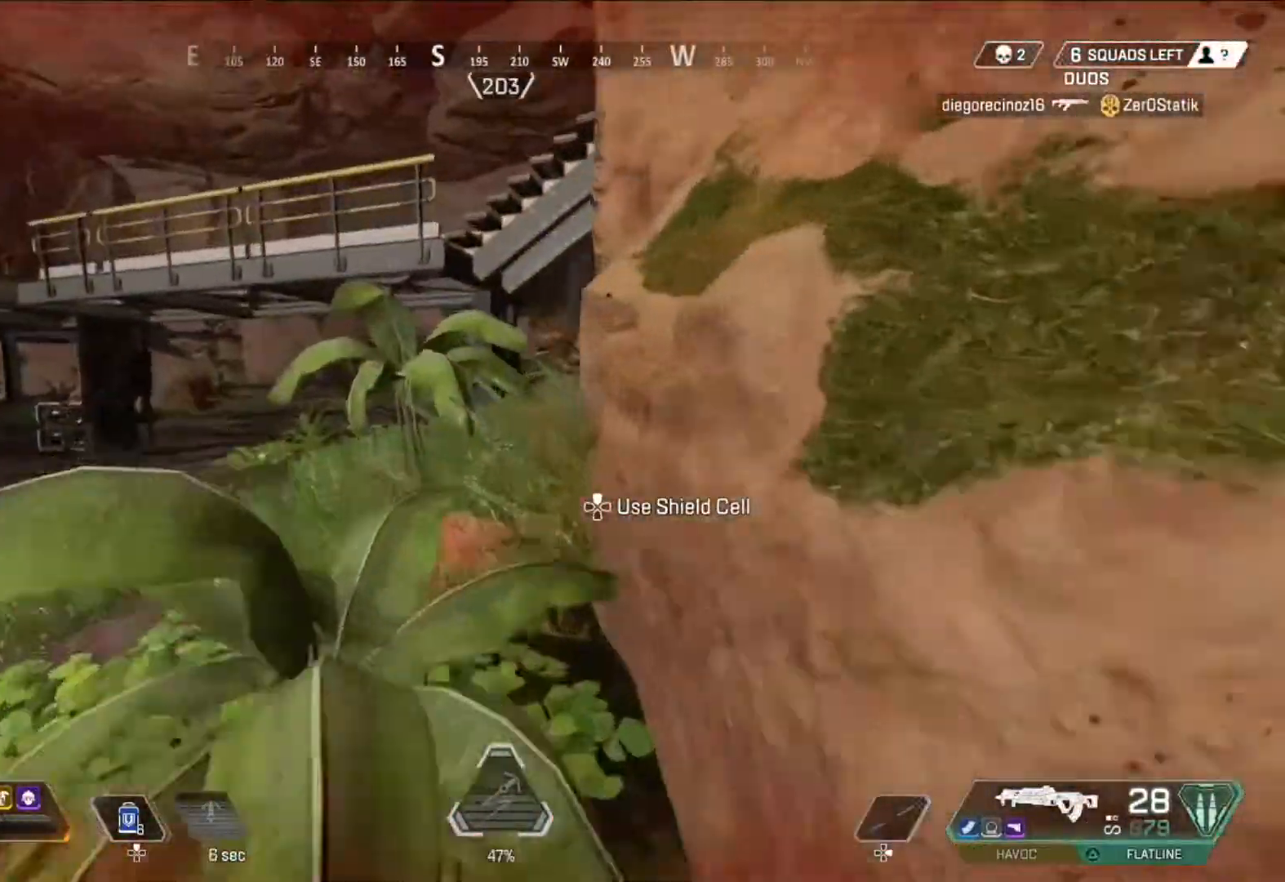
{"buttons": [], "left_stick": "up", "right_stick": "right", "events": [[334, "right_stick", "right"]]}
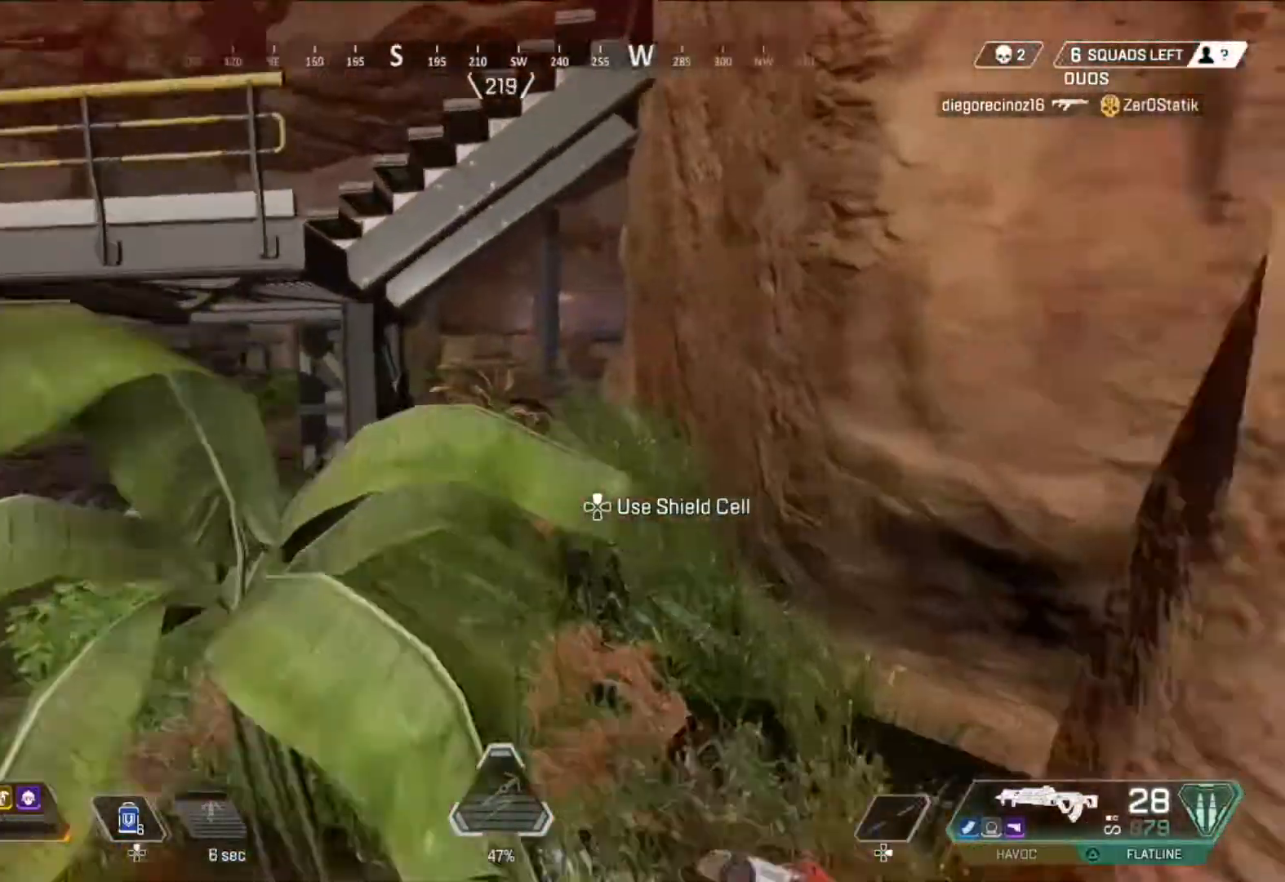
{"buttons": [], "left_stick": "up", "right_stick": "center", "events": [[42, "right_stick", "center"], [292, "CIRCLE", "down"], [292, "DPAD_UP", "down"], [417, "CIRCLE", "up"], [417, "DPAD_UP", "up"]]}
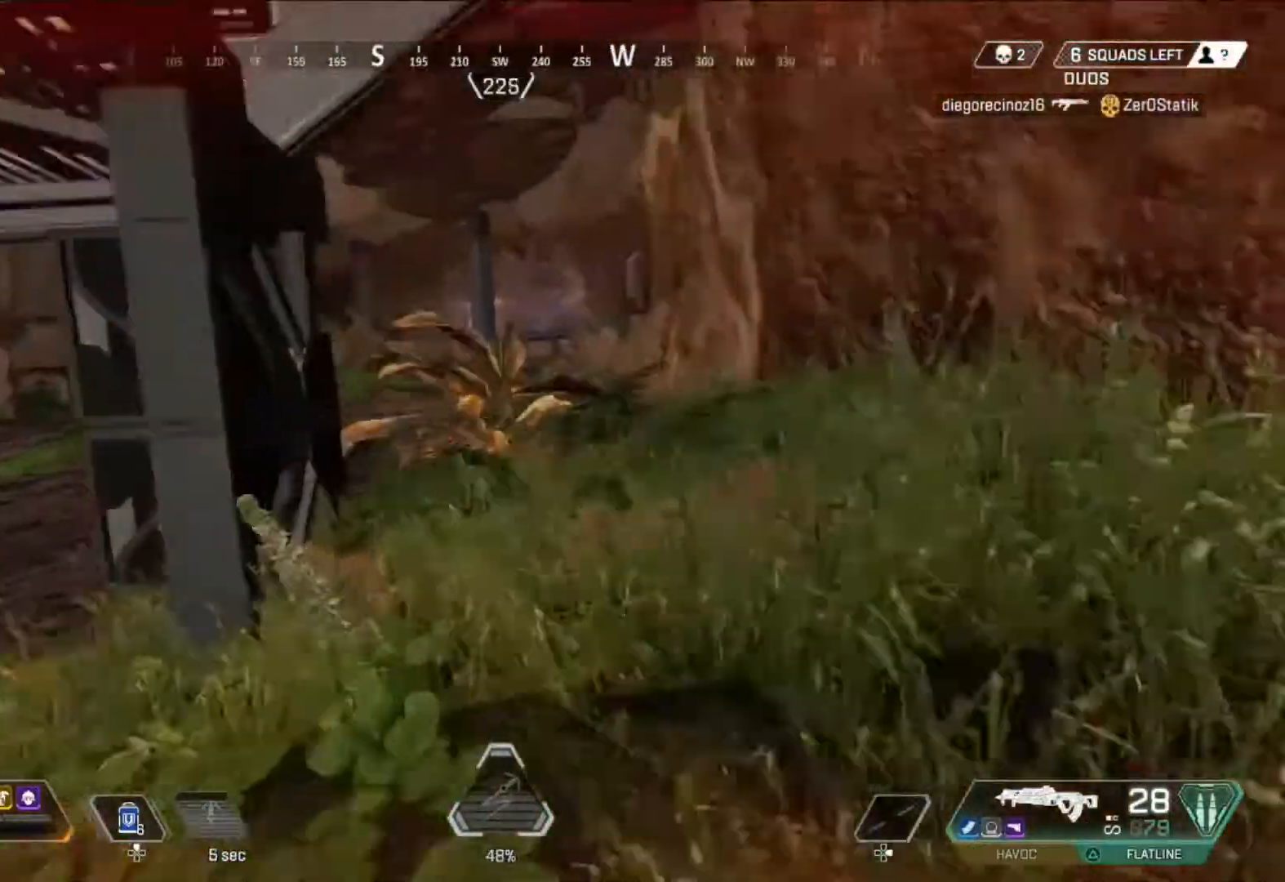
{"buttons": [], "left_stick": "up", "right_stick": "up-right", "events": [[84, "right_stick", "right"], [292, "right_stick", "center"], [459, "right_stick", "up-right"]]}
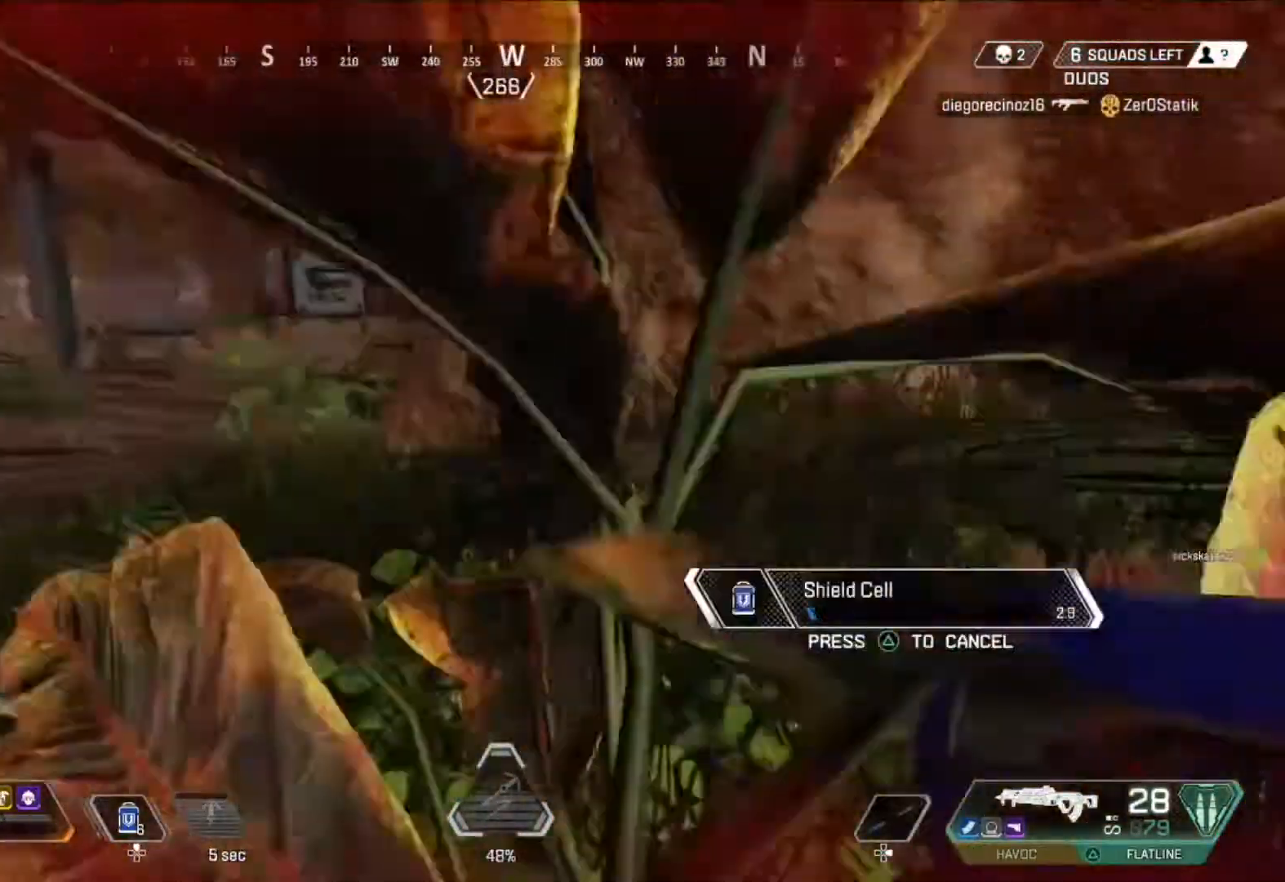
{"buttons": [], "left_stick": "up-left", "right_stick": "up-right", "events": [[42, "left_stick", "up-left"], [209, "right_stick", "center"], [292, "right_stick", "up-right"]]}
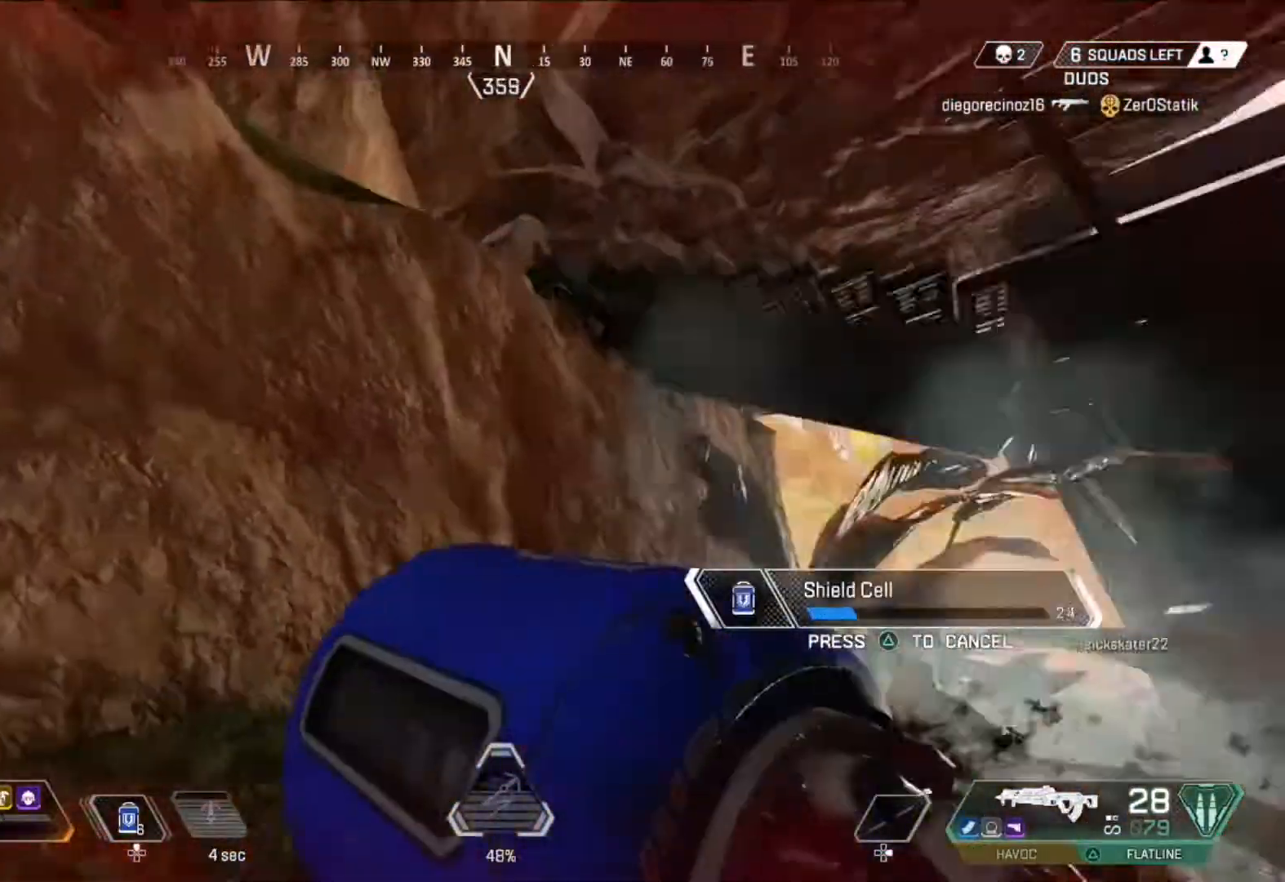
{"buttons": [], "left_stick": "left", "right_stick": "center", "events": [[42, "right_stick", "center"], [209, "left_stick", "left"], [334, "CIRCLE", "down"], [459, "CIRCLE", "up"]]}
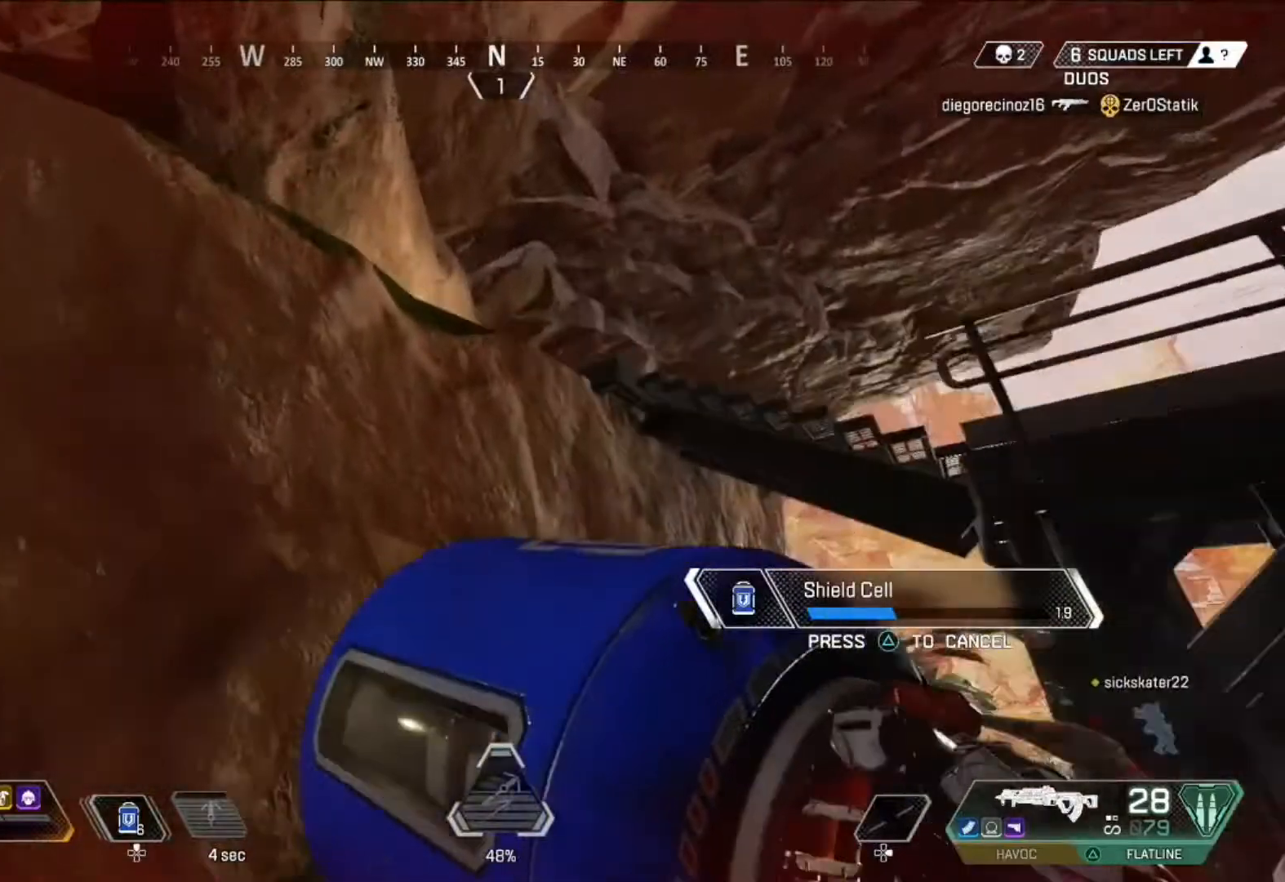
{"buttons": [], "left_stick": "left", "right_stick": "center", "events": [[42, "right_stick", "down"], [292, "right_stick", "left"], [500, "right_stick", "center"]]}